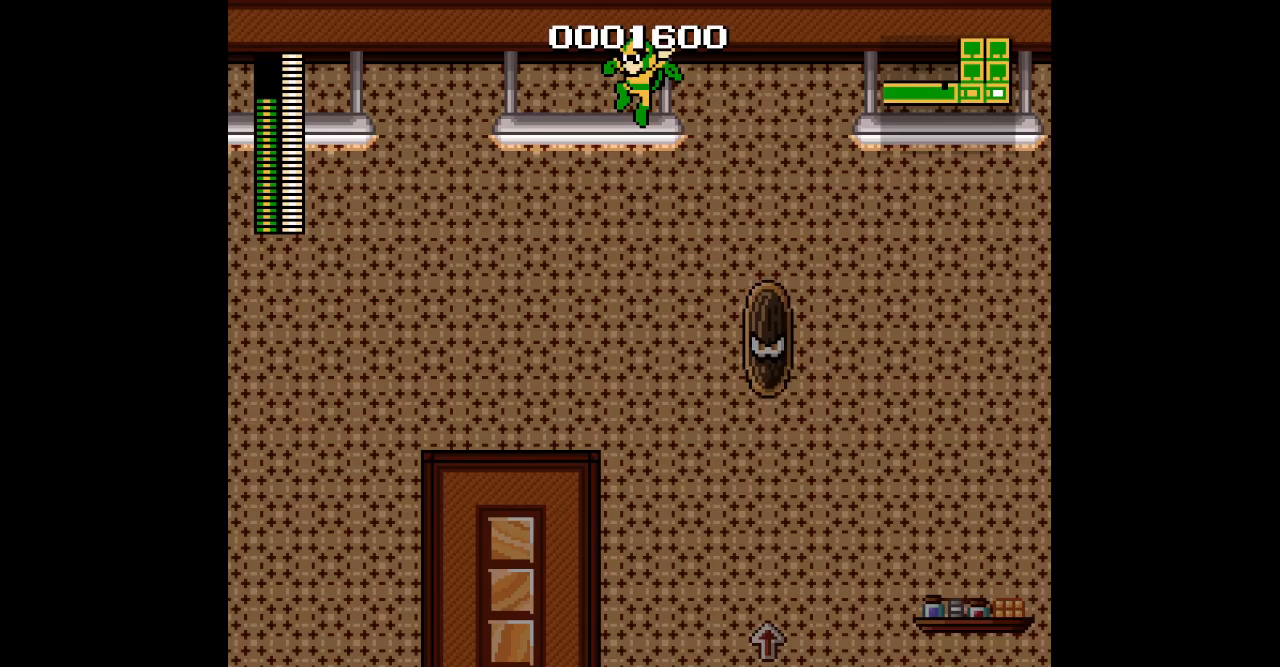
Gameplay with a controller; each line is a JSON object with the inputs held at the frame after it. "events" lists button and stick changes between this image and that frame as [ms after this image, input, new state], when the widget could be followed in between. Not read: A B CIRCLE HOME L1 L3 R1 R3 X Y.
{"buttons": ["DPAD_UP", "DPAD_LEFT"], "events": []}
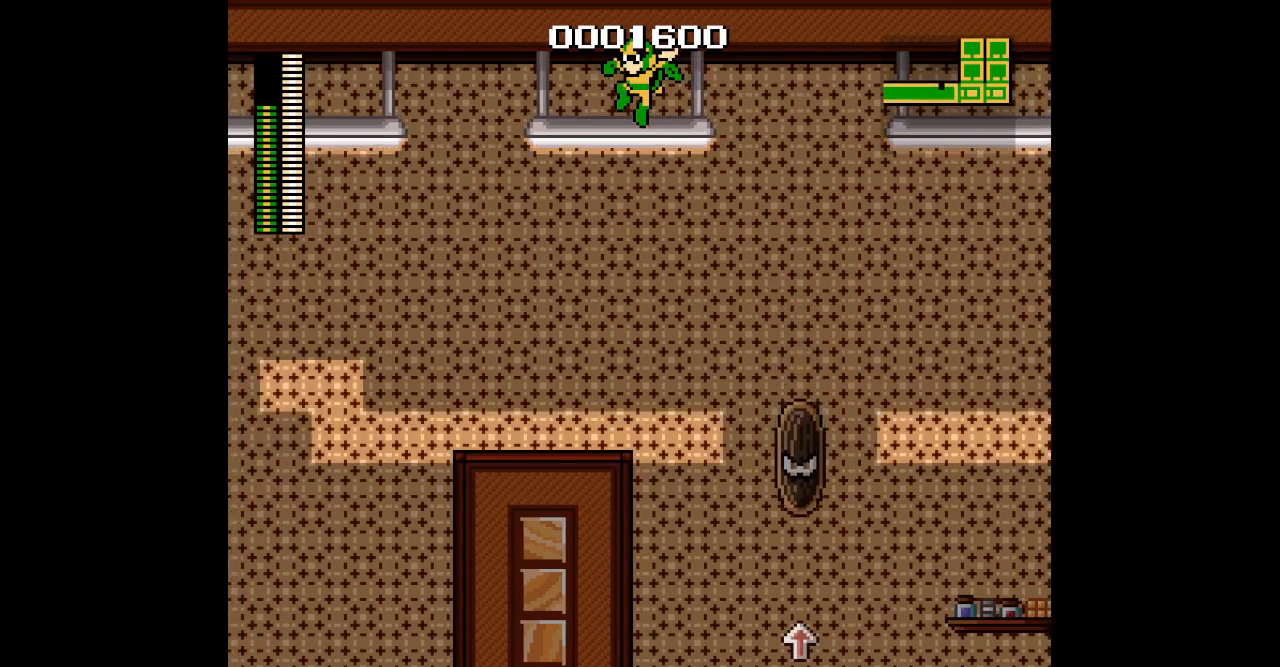
{"buttons": ["DPAD_UP", "DPAD_LEFT"], "events": []}
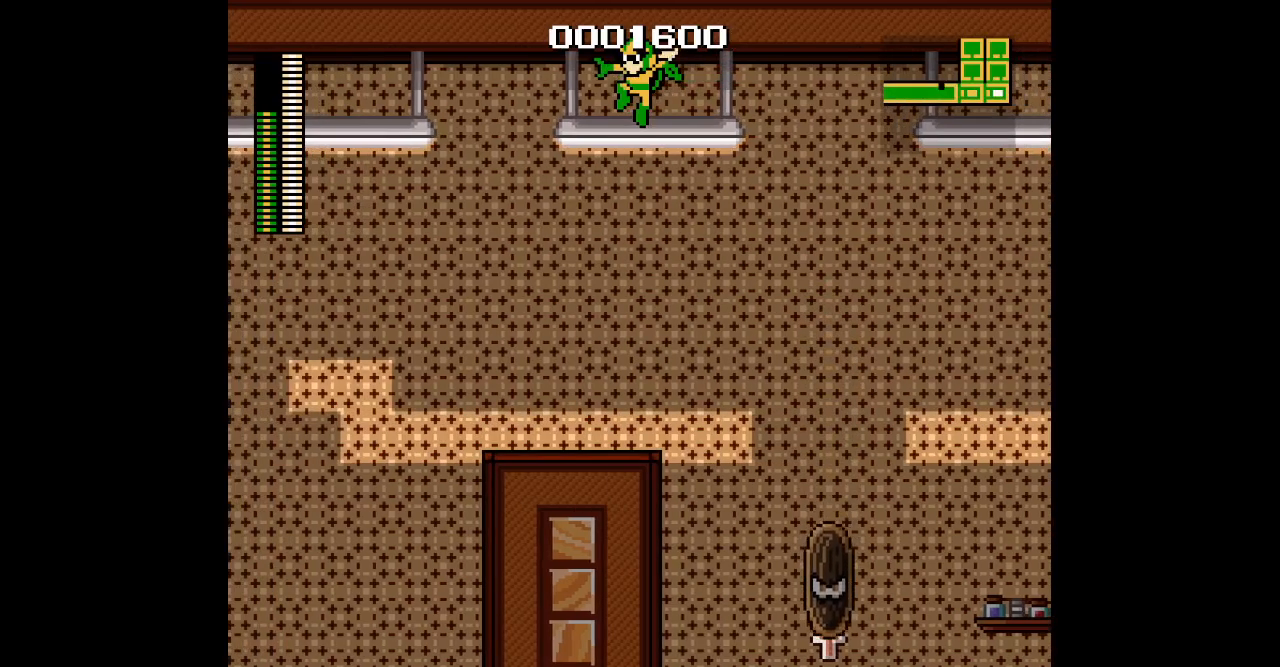
{"buttons": ["DPAD_UP", "DPAD_LEFT"], "events": []}
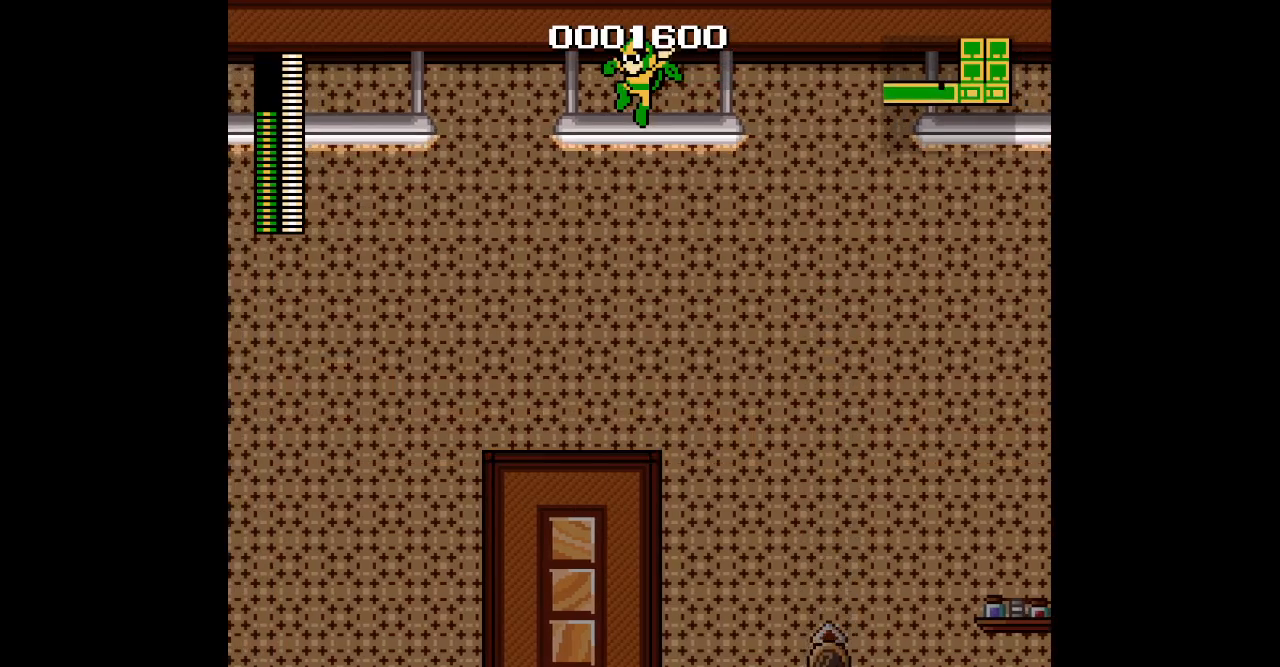
{"buttons": ["DPAD_UP", "DPAD_LEFT"], "events": []}
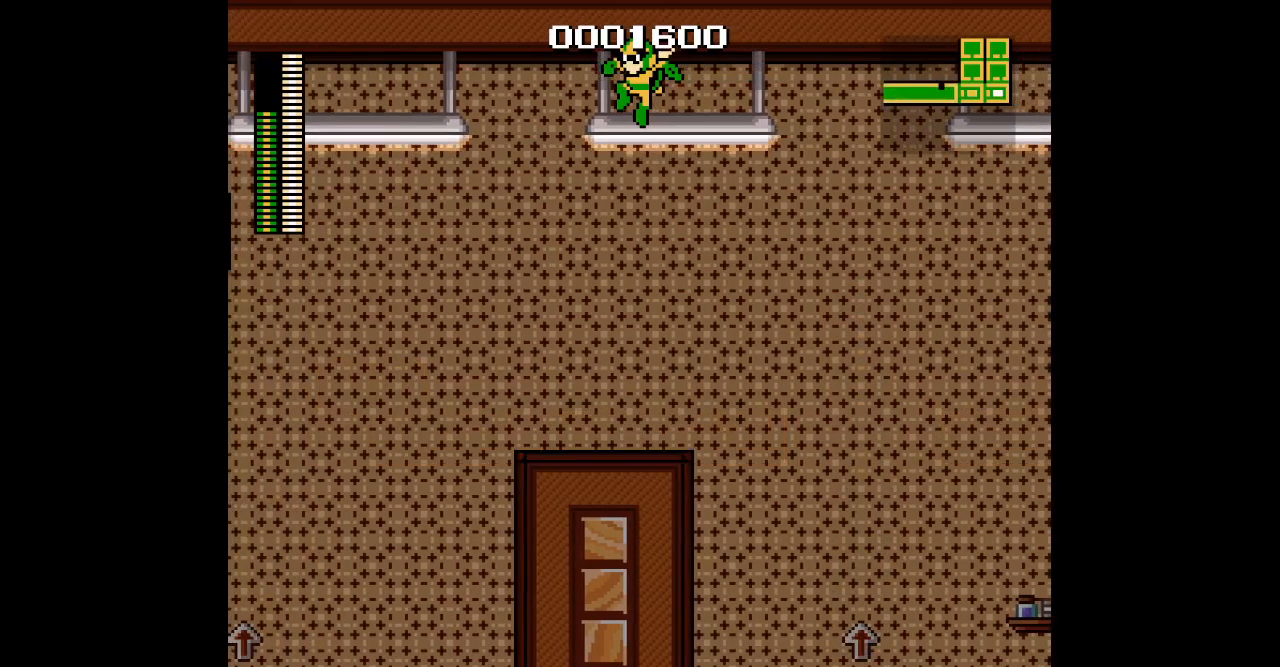
{"buttons": ["DPAD_UP", "DPAD_LEFT"], "events": []}
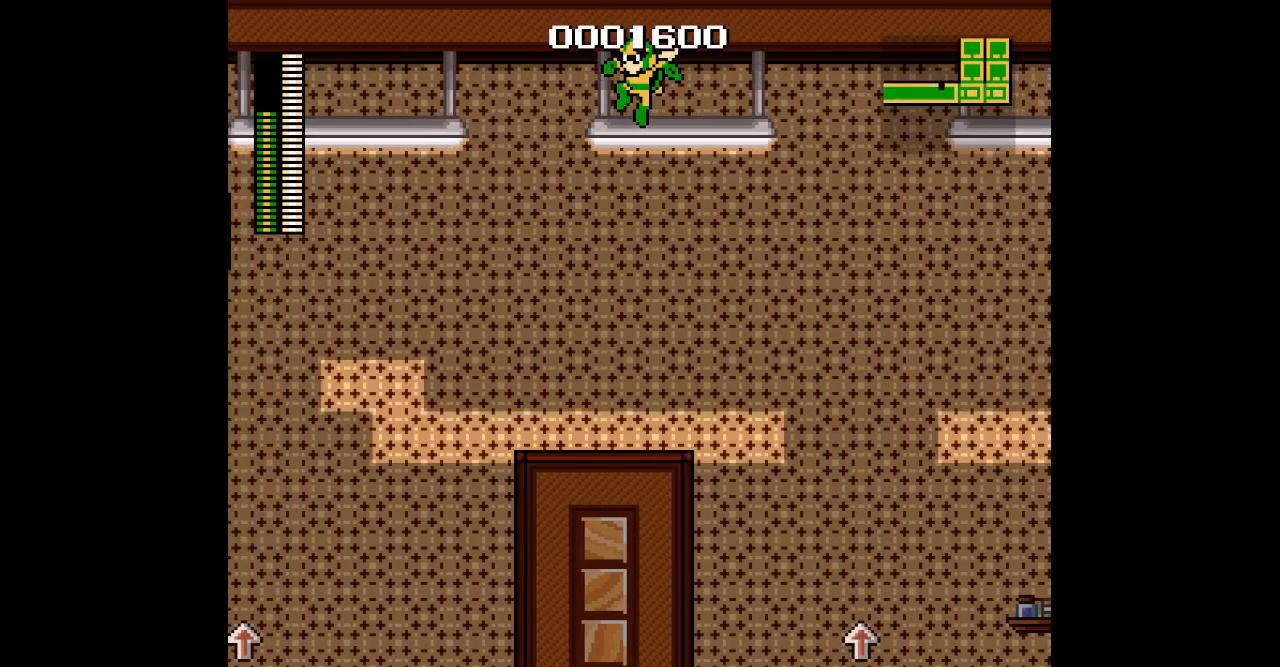
{"buttons": ["DPAD_UP", "DPAD_LEFT"], "events": []}
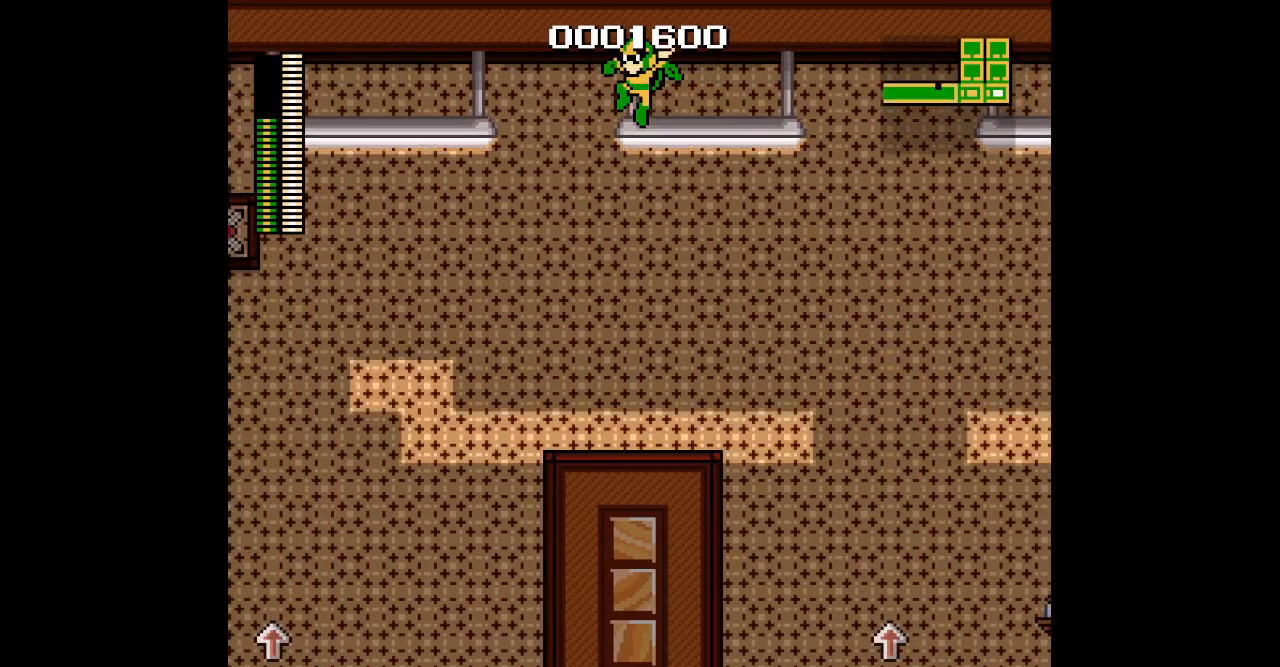
{"buttons": ["DPAD_UP", "DPAD_LEFT"], "events": []}
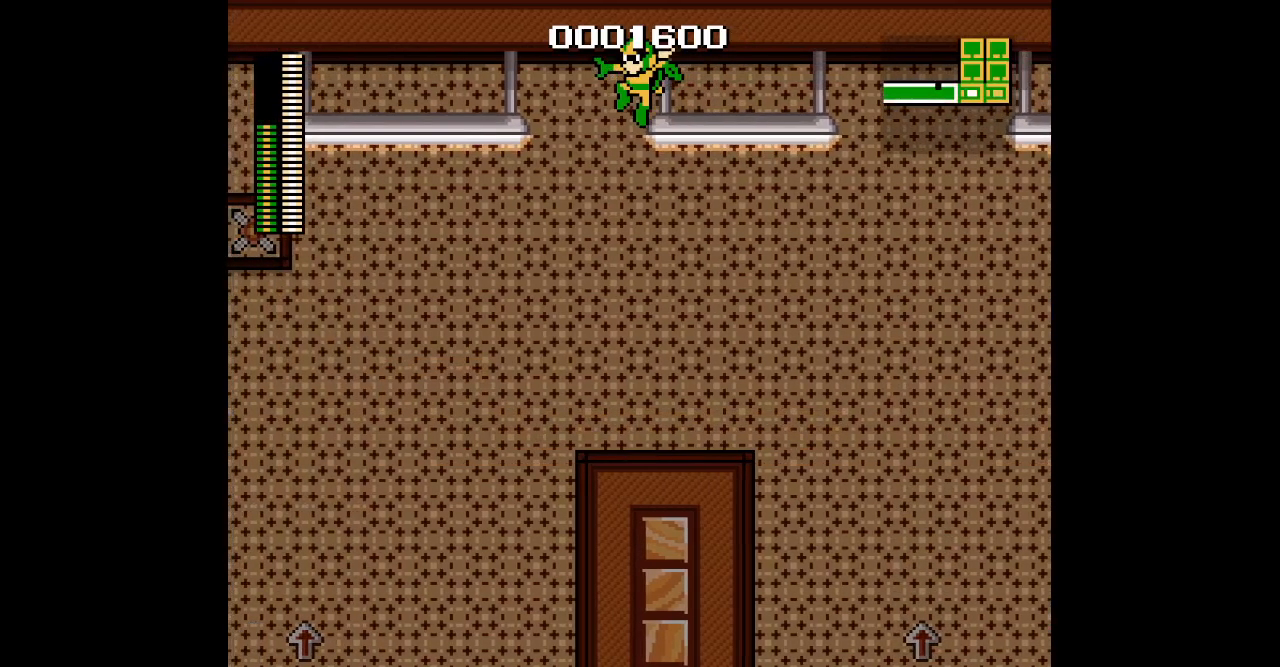
{"buttons": ["DPAD_UP", "DPAD_LEFT"], "events": []}
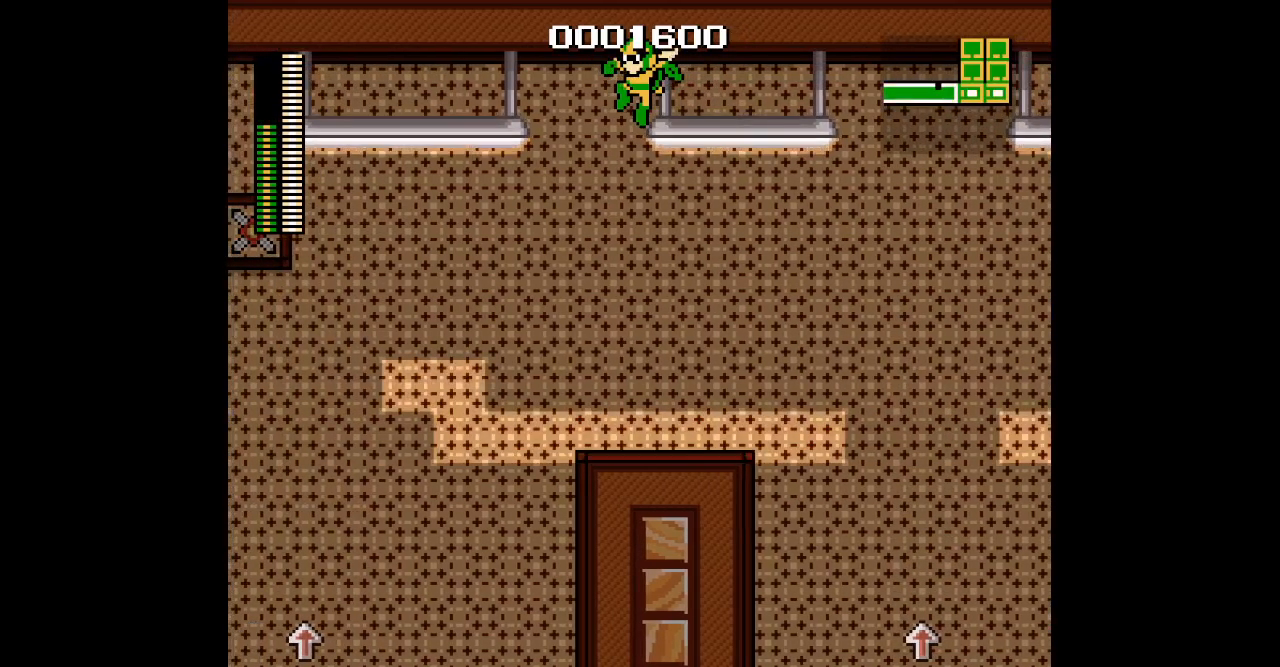
{"buttons": ["DPAD_UP", "DPAD_LEFT"], "events": []}
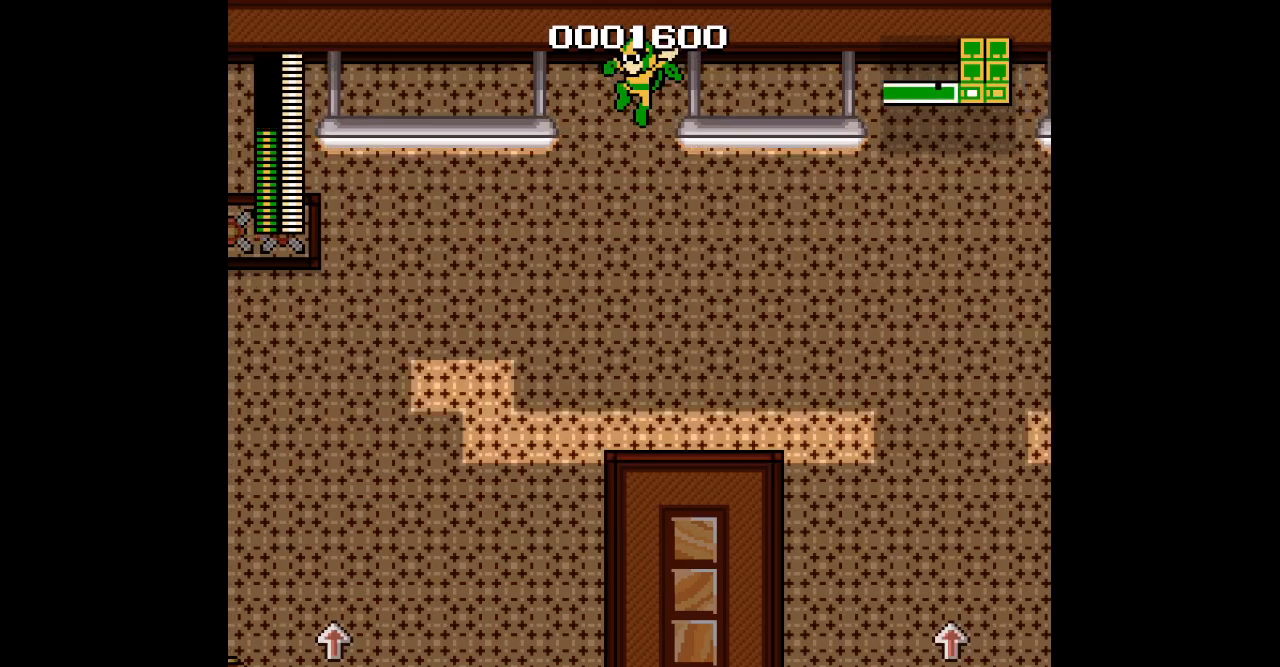
{"buttons": ["DPAD_UP", "DPAD_LEFT"], "events": []}
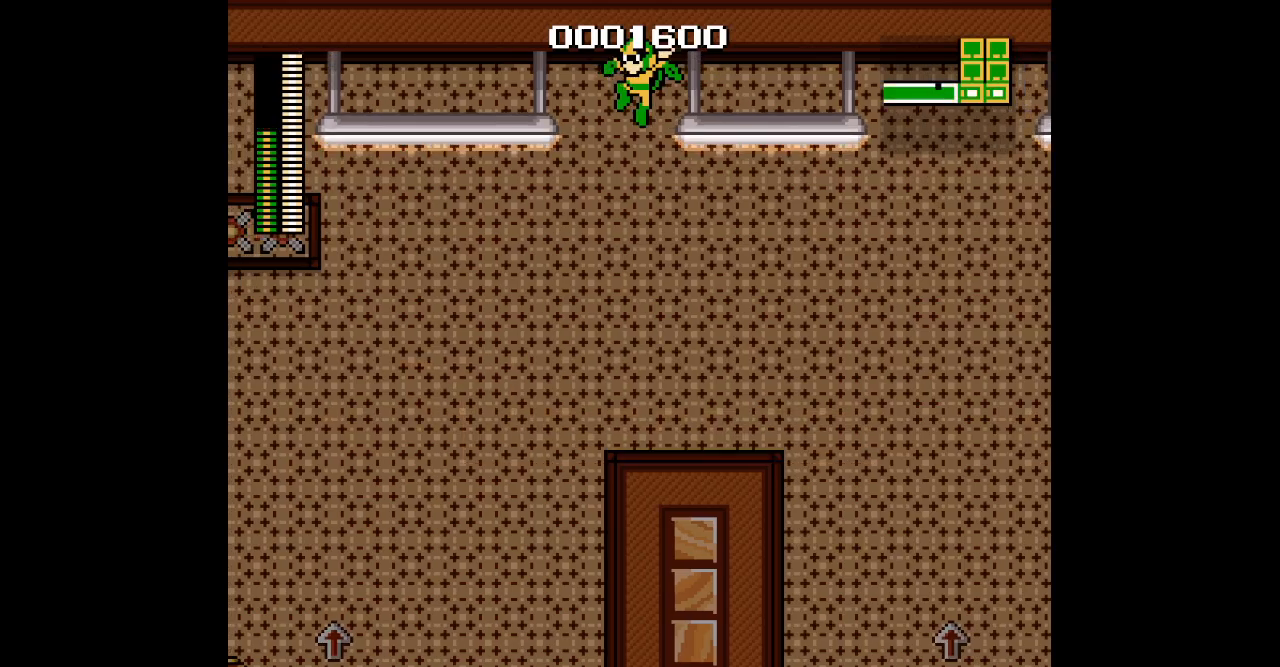
{"buttons": ["DPAD_UP", "DPAD_LEFT"], "events": []}
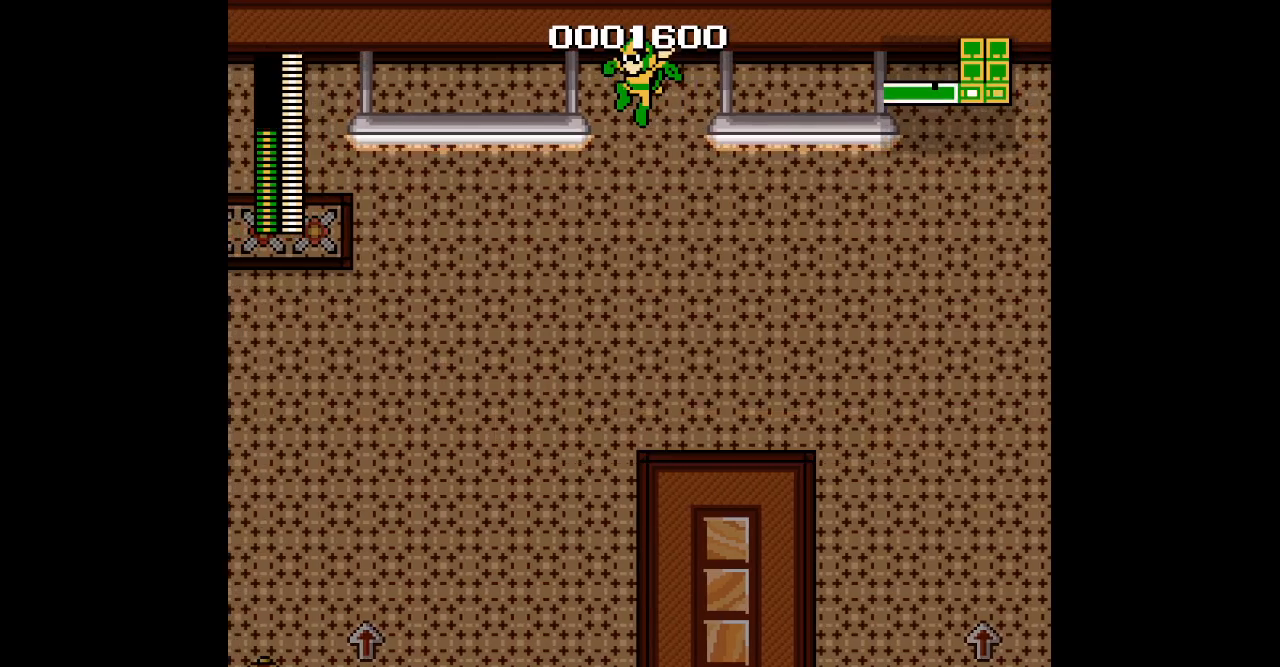
{"buttons": ["DPAD_UP", "DPAD_LEFT"], "events": []}
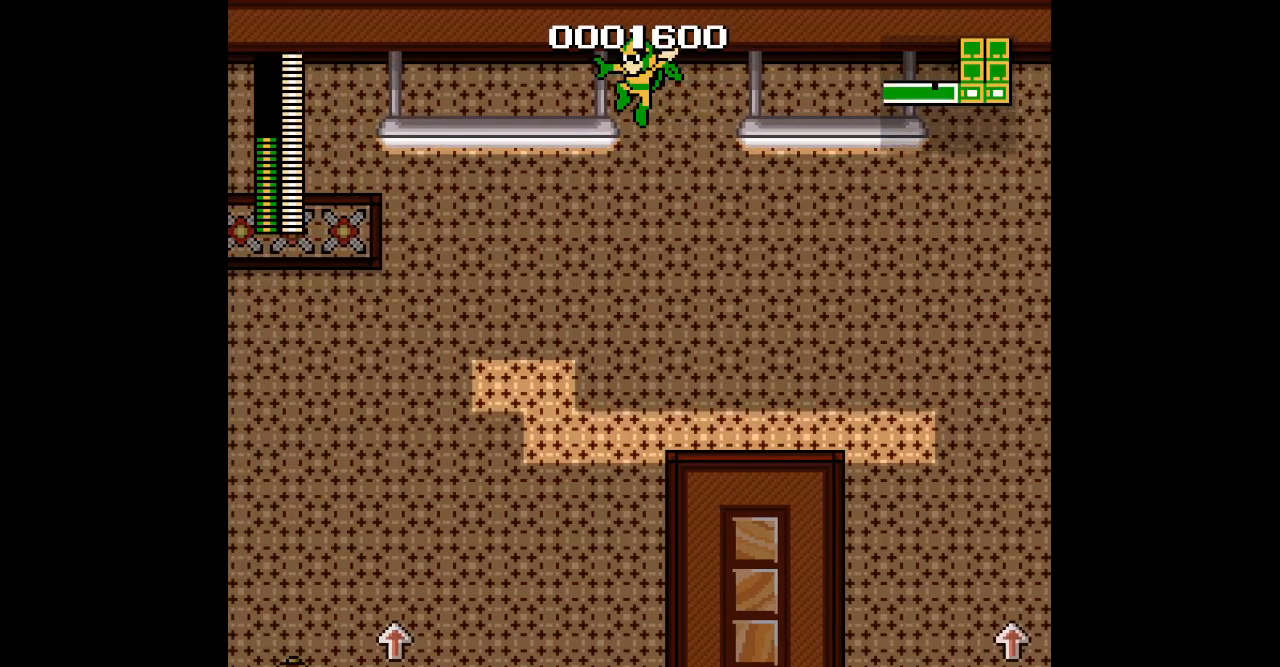
{"buttons": ["DPAD_UP", "DPAD_LEFT"], "events": []}
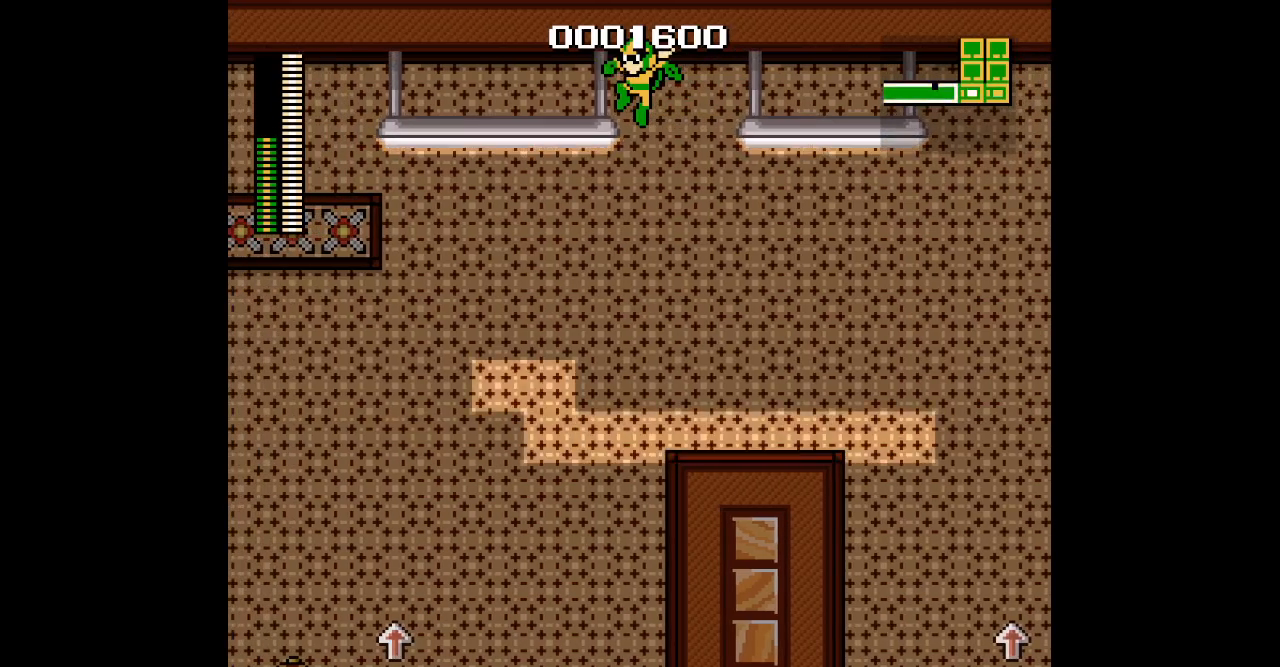
{"buttons": ["DPAD_UP", "DPAD_LEFT"], "events": []}
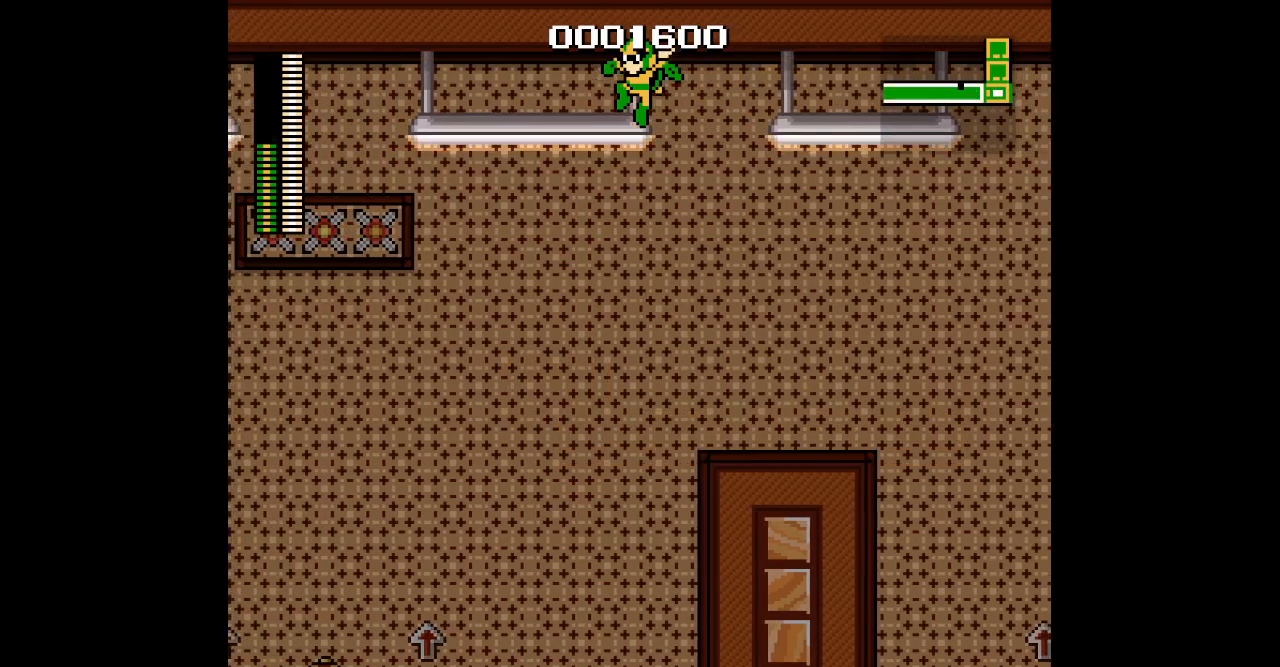
{"buttons": ["DPAD_UP", "DPAD_LEFT"], "events": []}
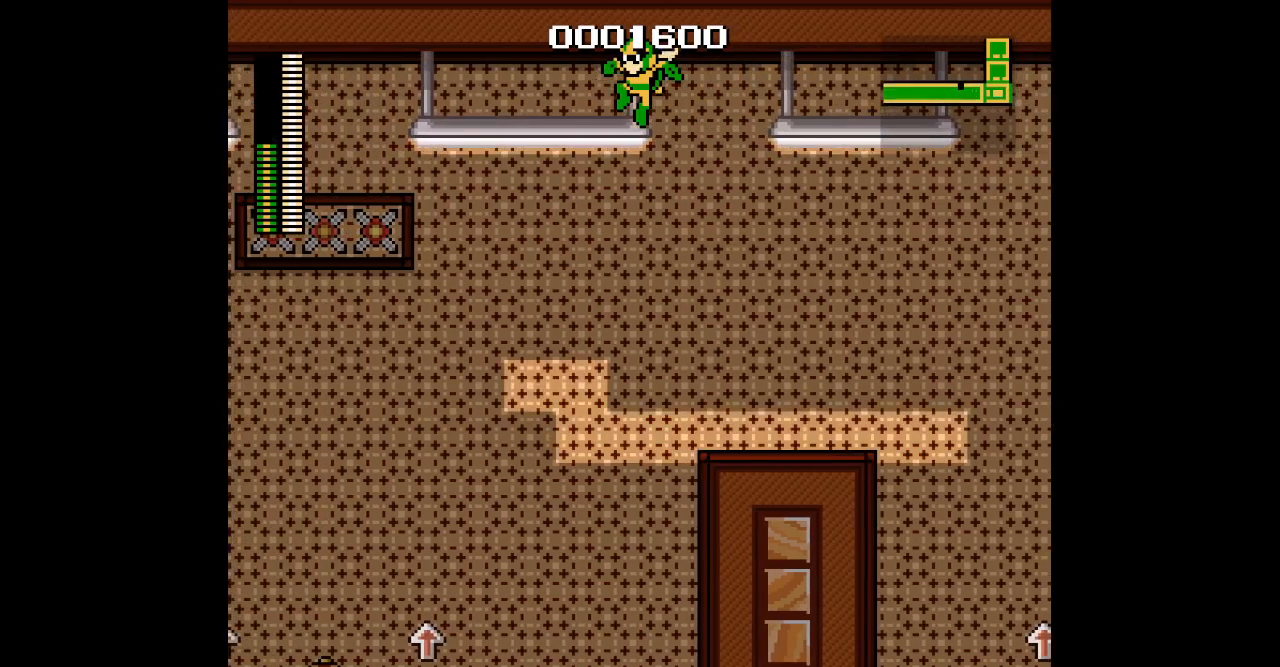
{"buttons": ["DPAD_UP", "DPAD_LEFT"], "events": []}
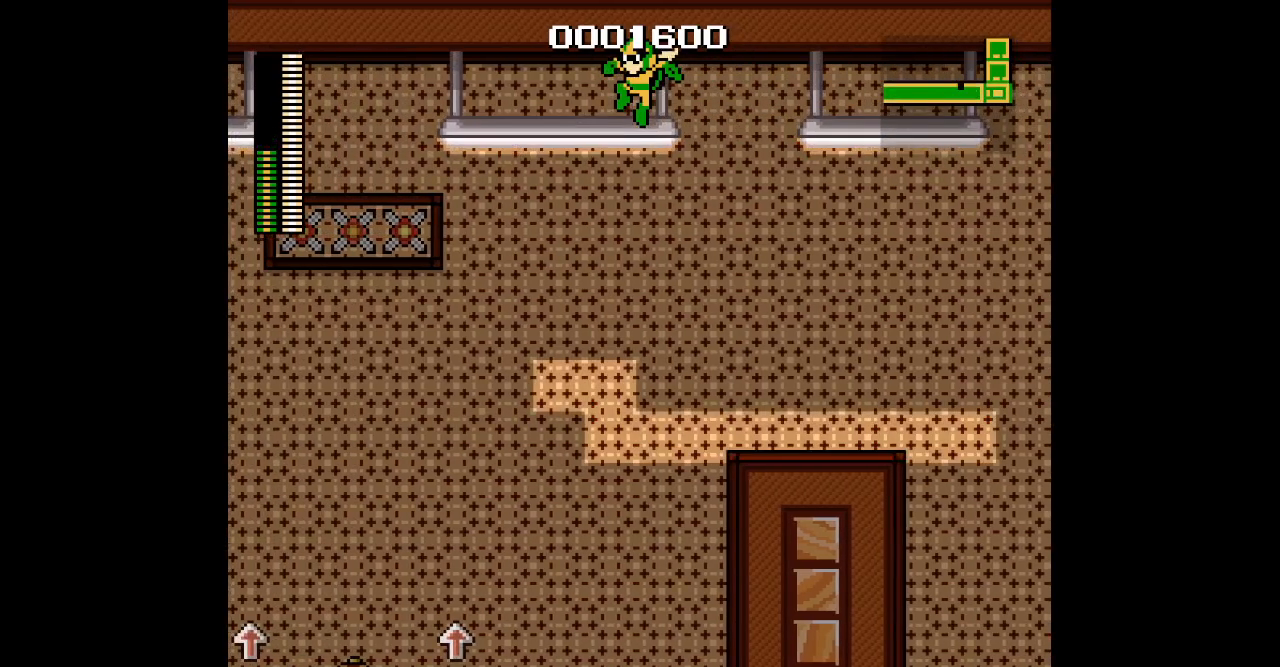
{"buttons": ["DPAD_UP", "DPAD_LEFT"], "events": []}
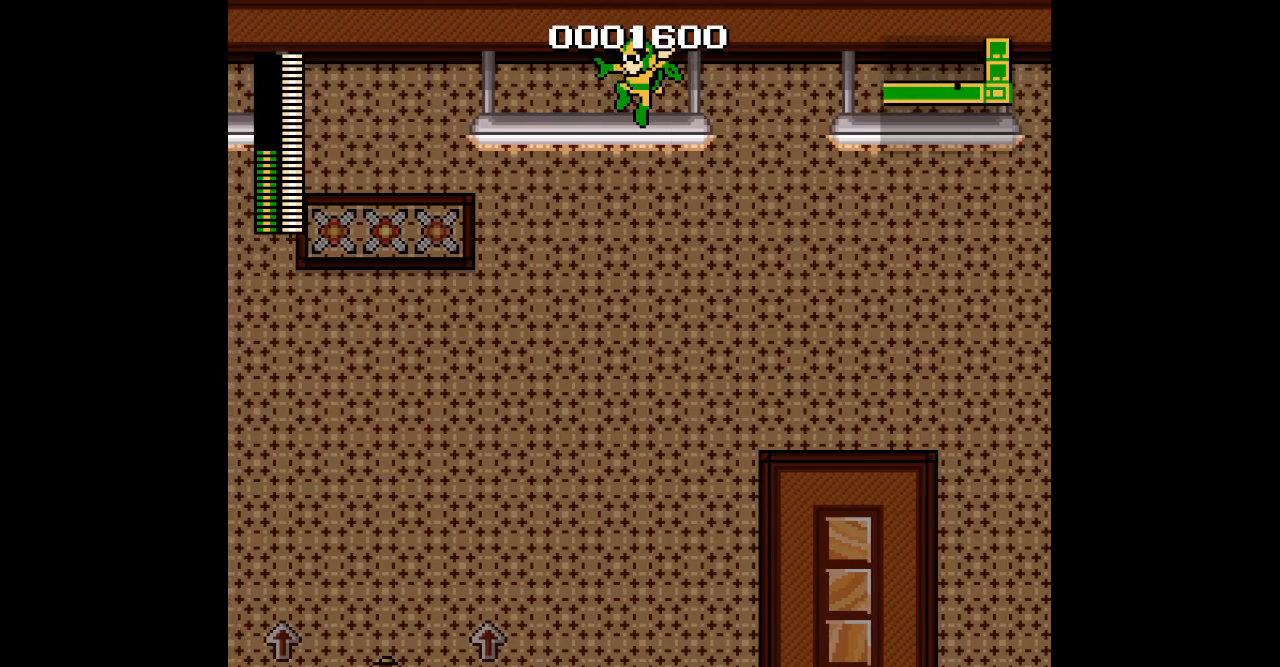
{"buttons": ["DPAD_UP", "DPAD_LEFT"], "events": []}
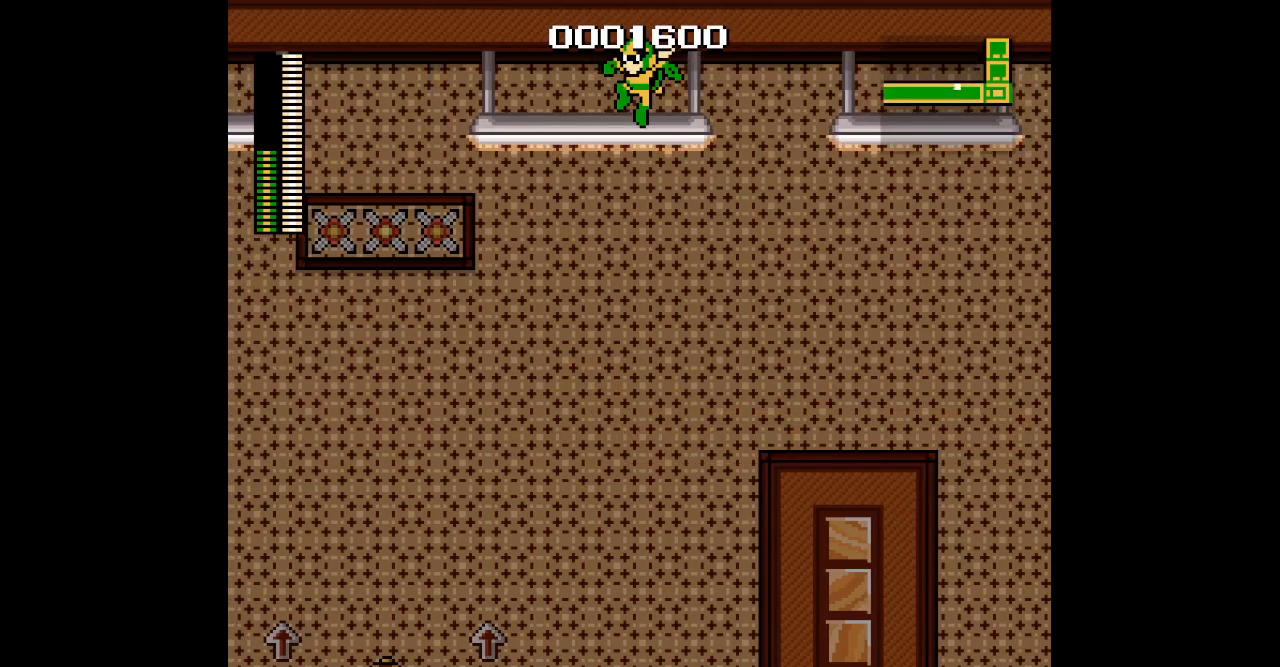
{"buttons": ["DPAD_UP", "DPAD_LEFT"], "events": []}
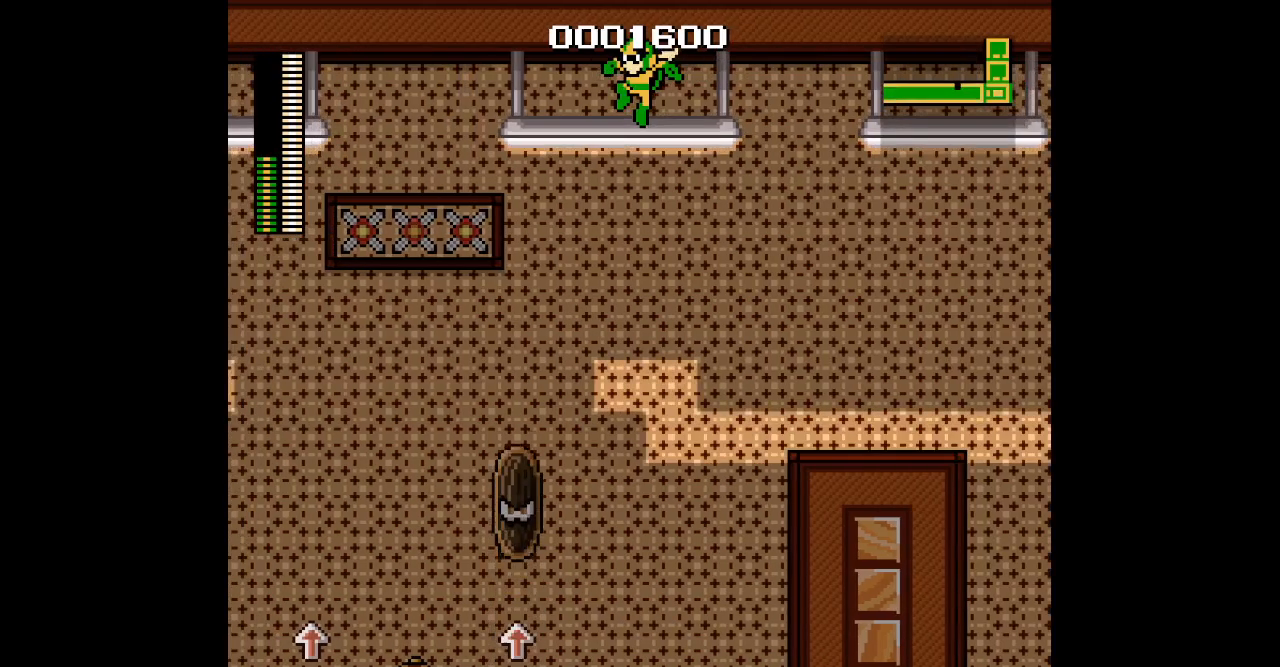
{"buttons": ["DPAD_UP", "DPAD_LEFT"], "events": []}
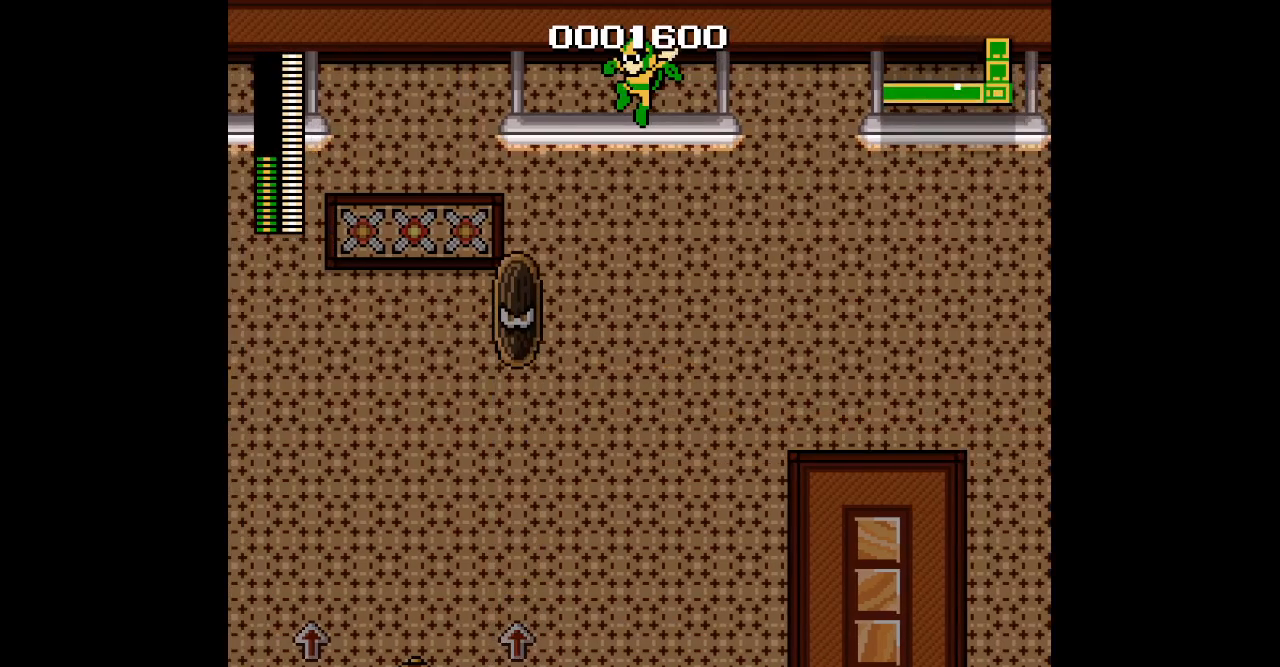
{"buttons": ["DPAD_UP", "DPAD_LEFT"], "events": []}
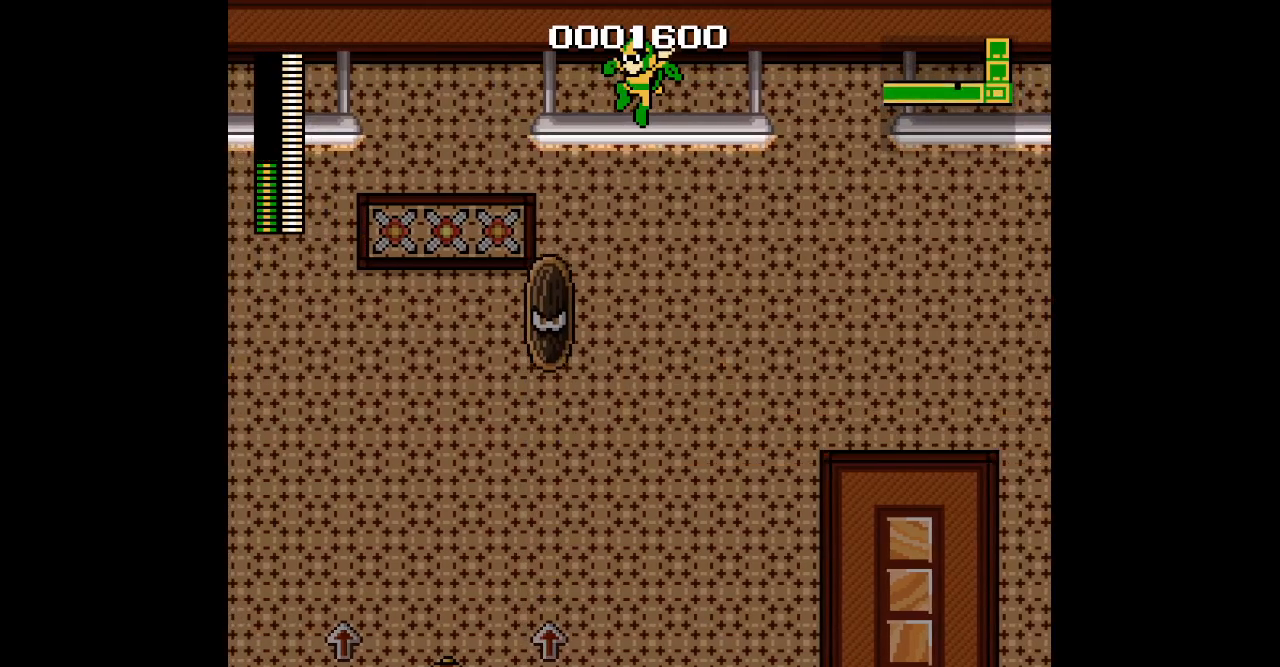
{"buttons": ["DPAD_UP", "DPAD_LEFT"], "events": []}
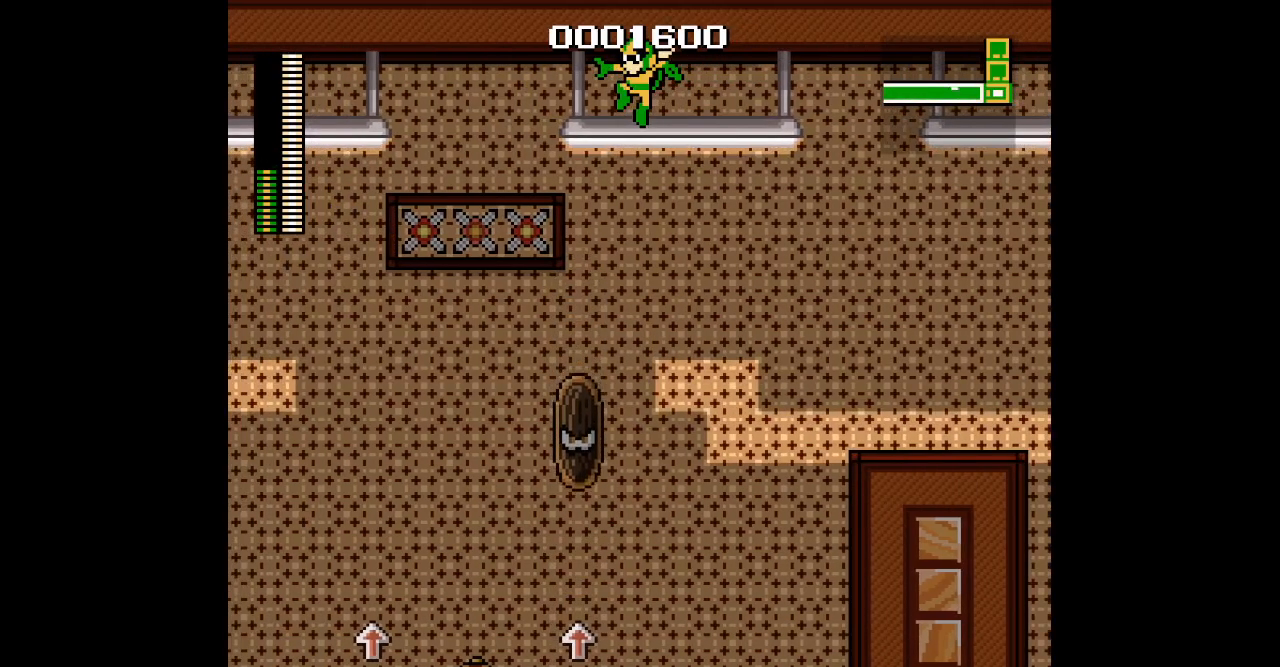
{"buttons": ["DPAD_UP", "DPAD_LEFT"], "events": []}
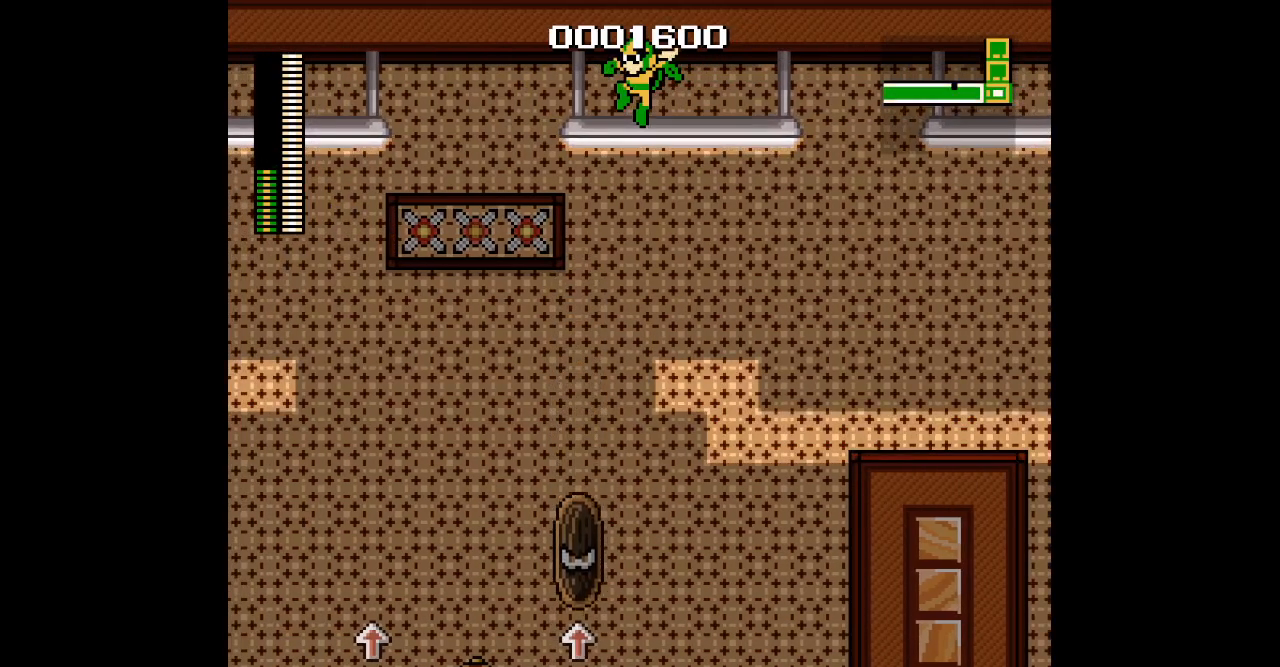
{"buttons": ["DPAD_UP", "DPAD_LEFT"], "events": []}
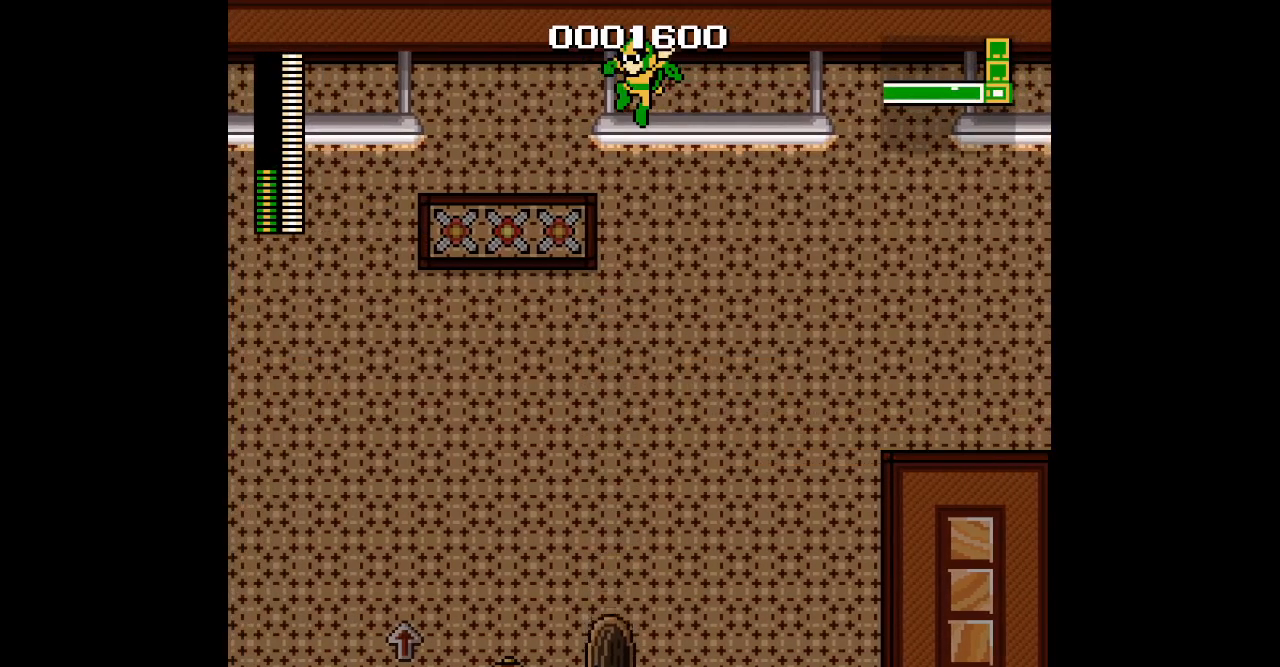
{"buttons": ["DPAD_UP", "DPAD_LEFT"], "events": []}
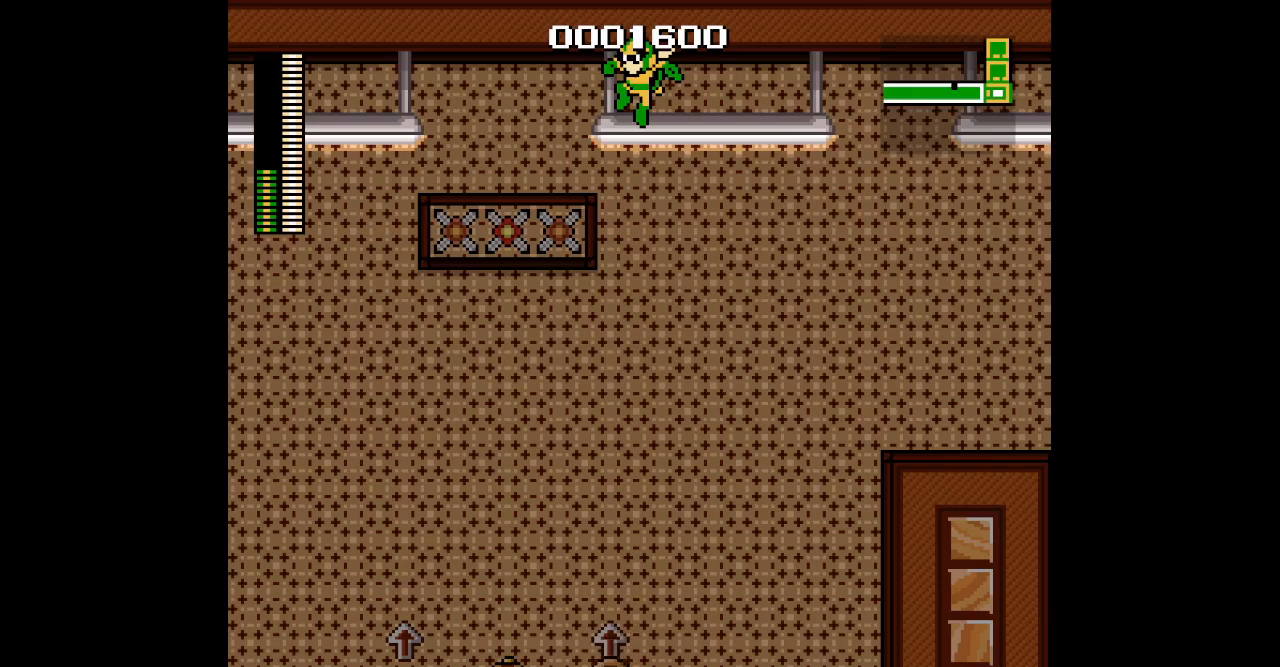
{"buttons": ["DPAD_UP", "DPAD_LEFT"], "events": []}
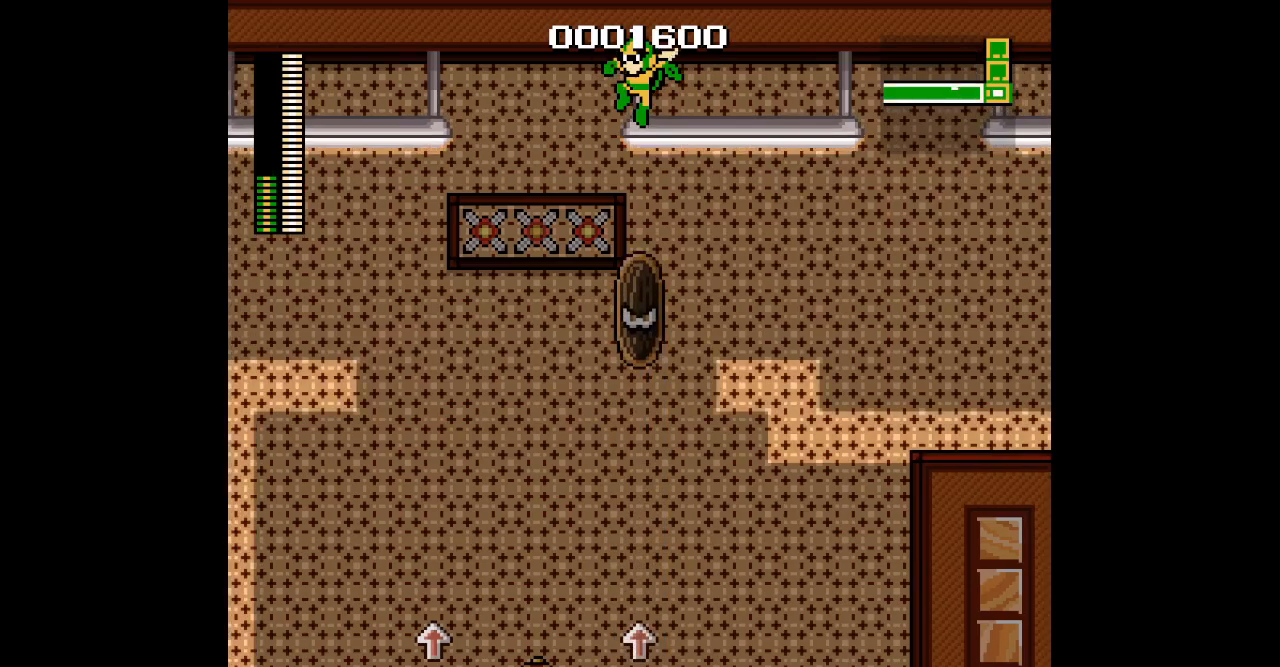
{"buttons": ["DPAD_UP", "DPAD_LEFT"], "events": []}
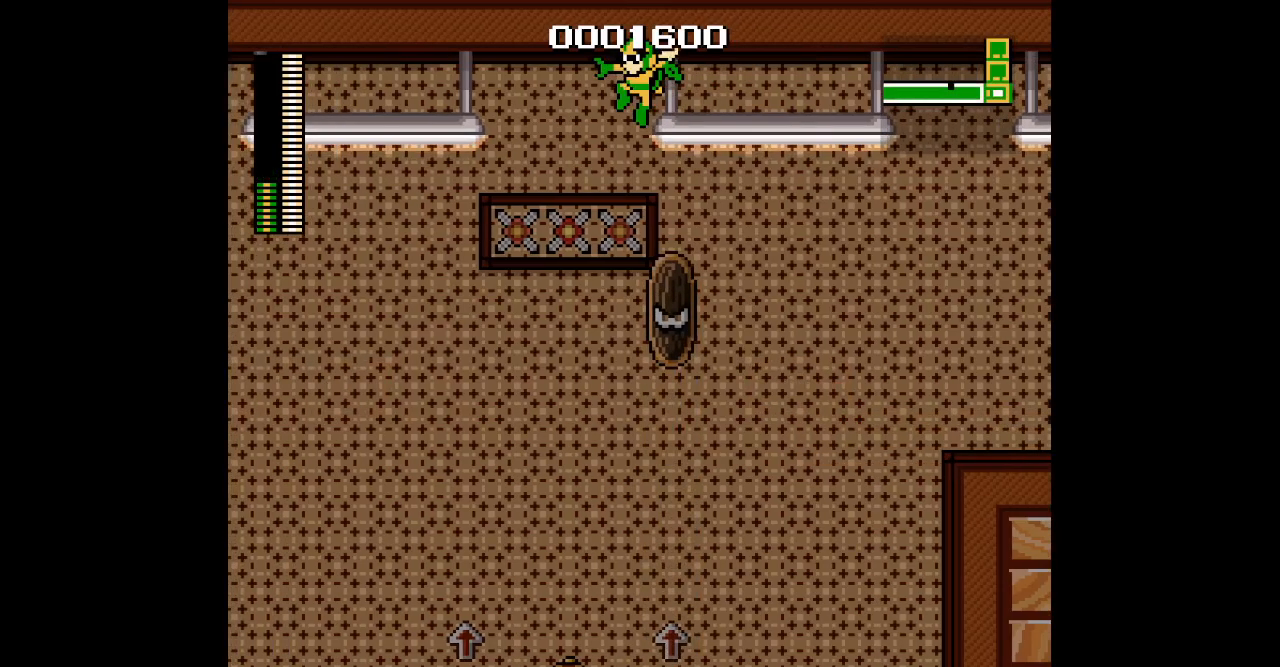
{"buttons": ["DPAD_UP", "DPAD_LEFT"], "events": []}
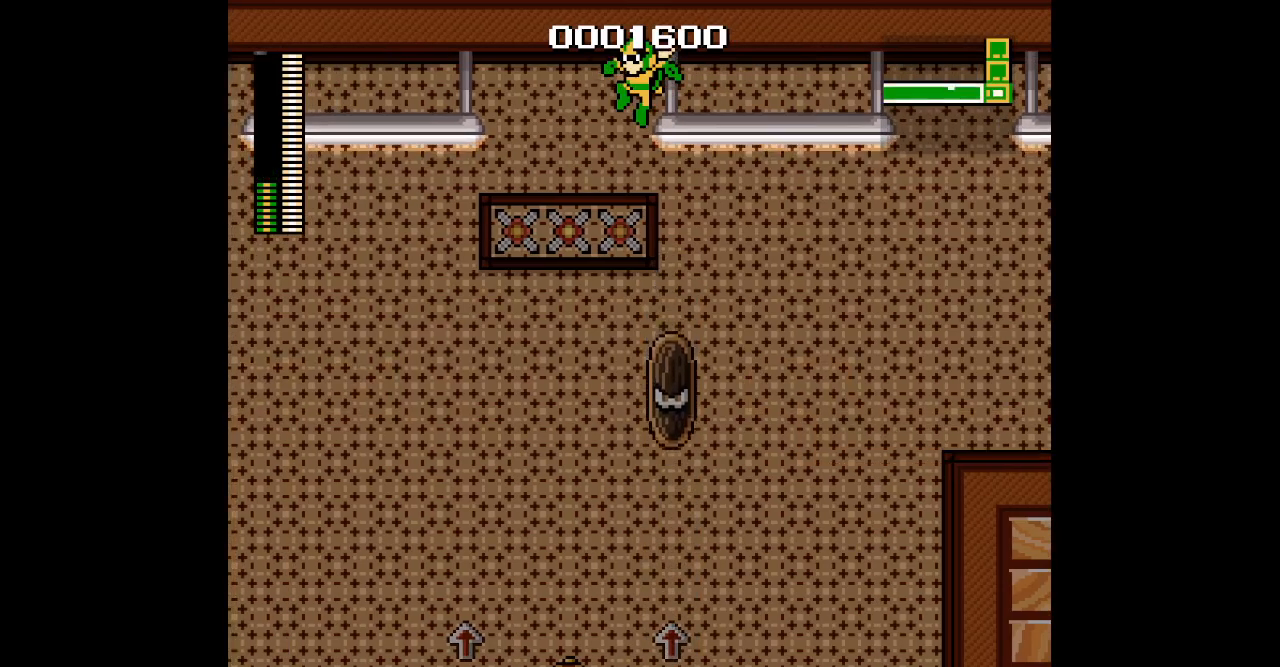
{"buttons": ["DPAD_UP", "DPAD_LEFT"], "events": []}